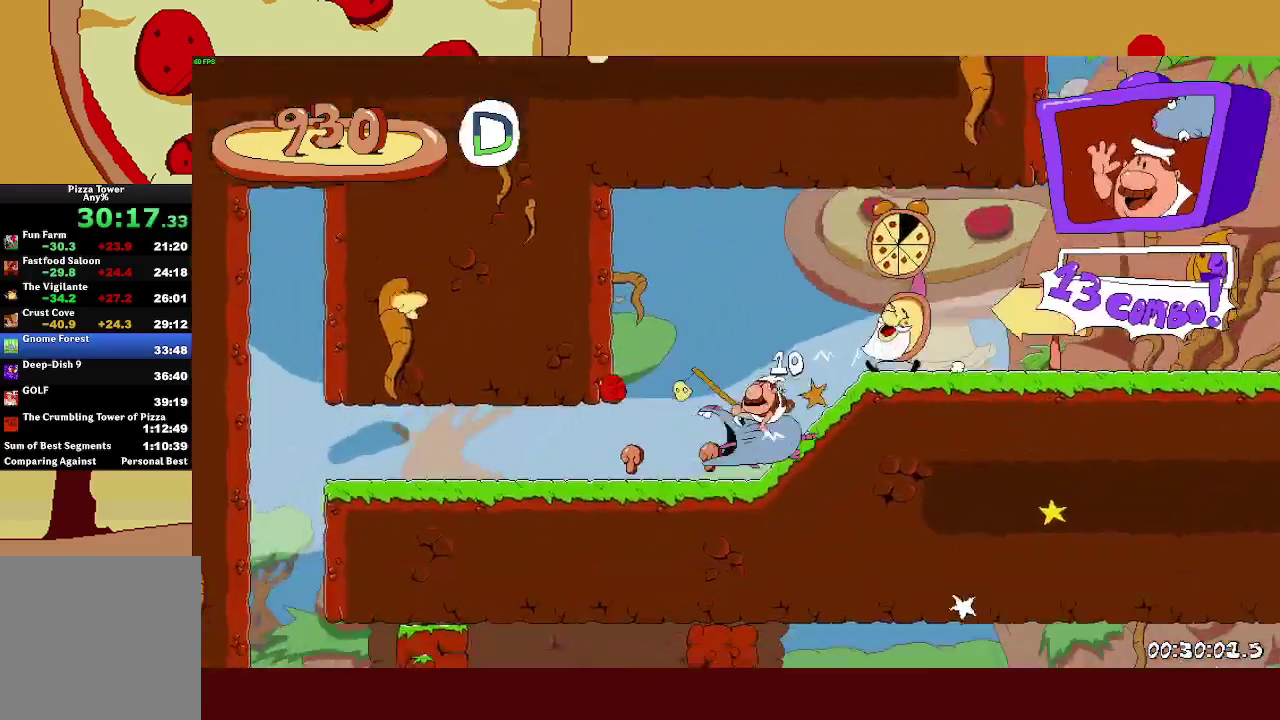
Gameplay with a controller (PlayStation layout); each line is a JSON object with the inputs held at the frame after it. "button_events" lists button changes between this image and that frame as [ms after this image, input, new state], when the widget could be followed in between (sticks are given only as held states). Not read: R2 R3 right_stick.
{"buttons": ["R1"], "left_stick": "right", "button_events": []}
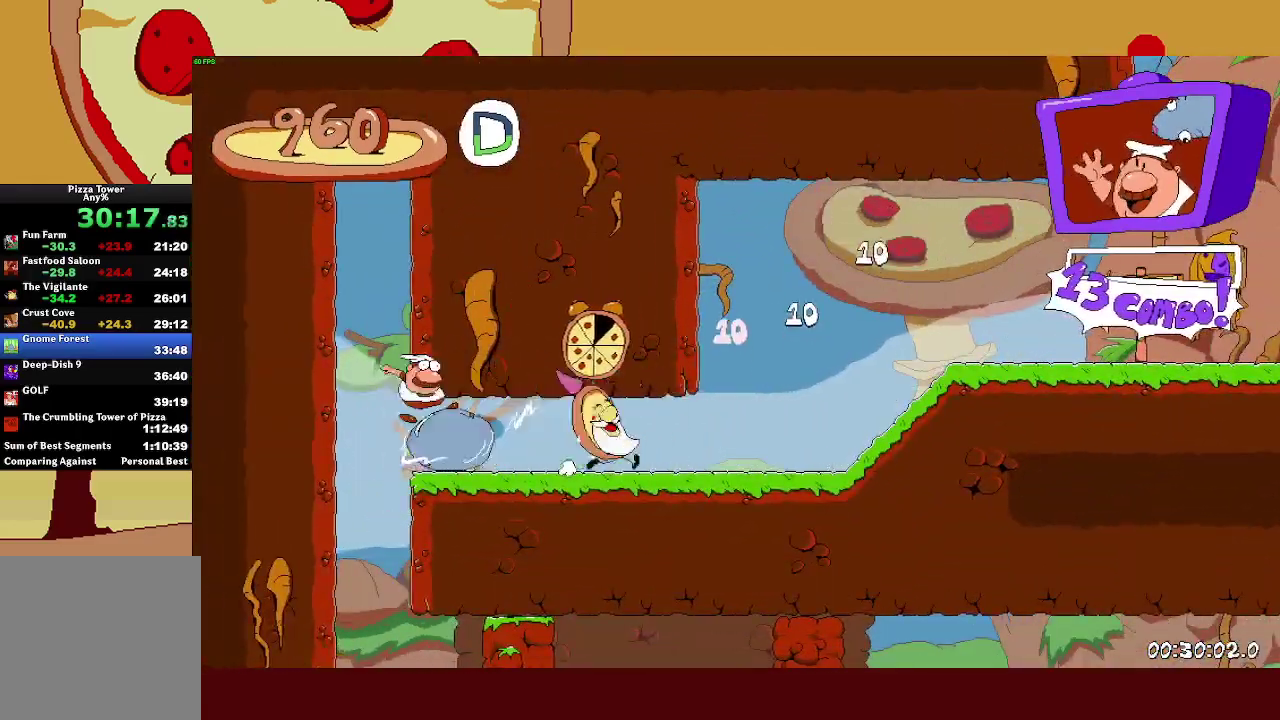
{"buttons": ["R1"], "left_stick": "up", "button_events": []}
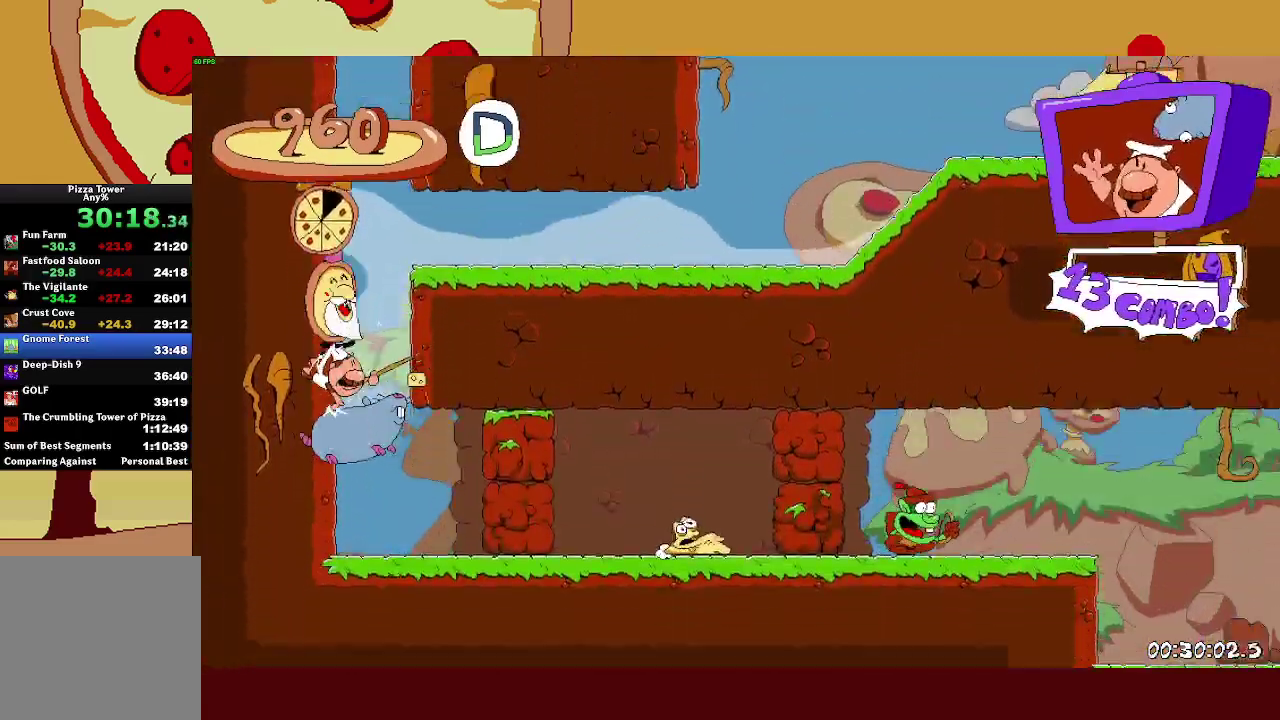
{"buttons": ["R1"], "left_stick": "right", "button_events": [[17, "SQUARE", "down"], [117, "SQUARE", "up"]]}
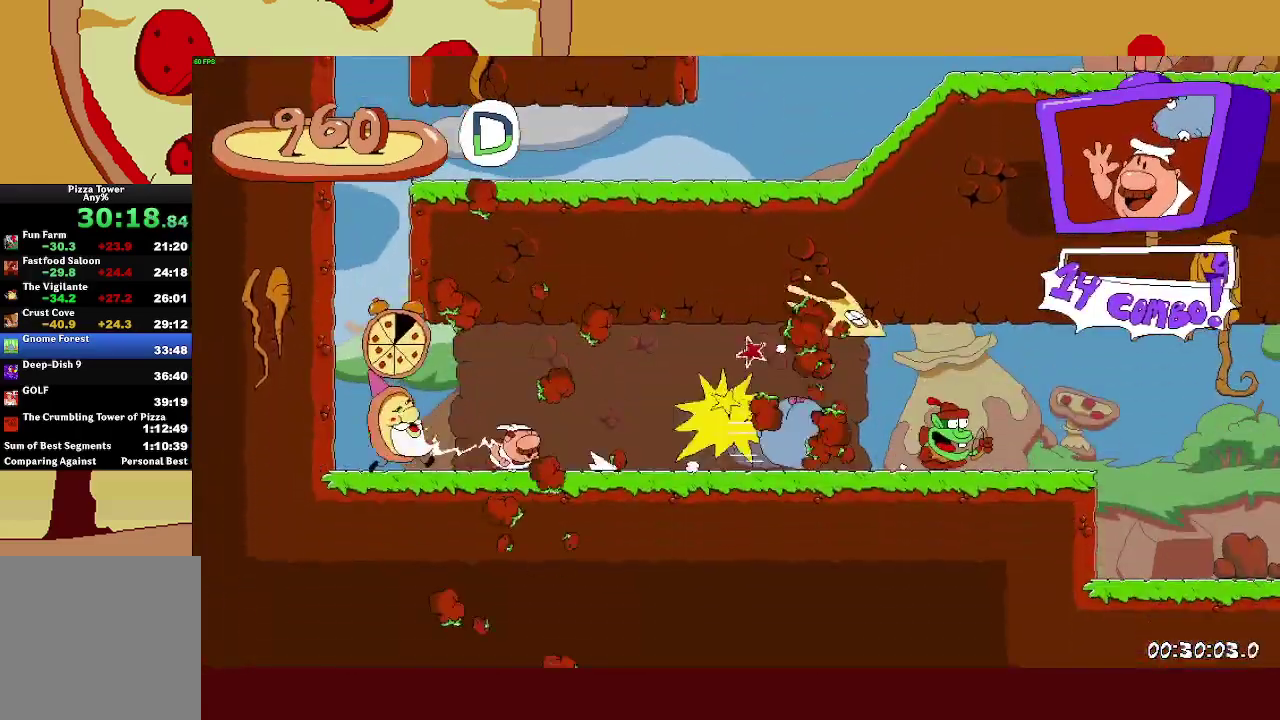
{"buttons": ["R1"], "left_stick": "right", "button_events": []}
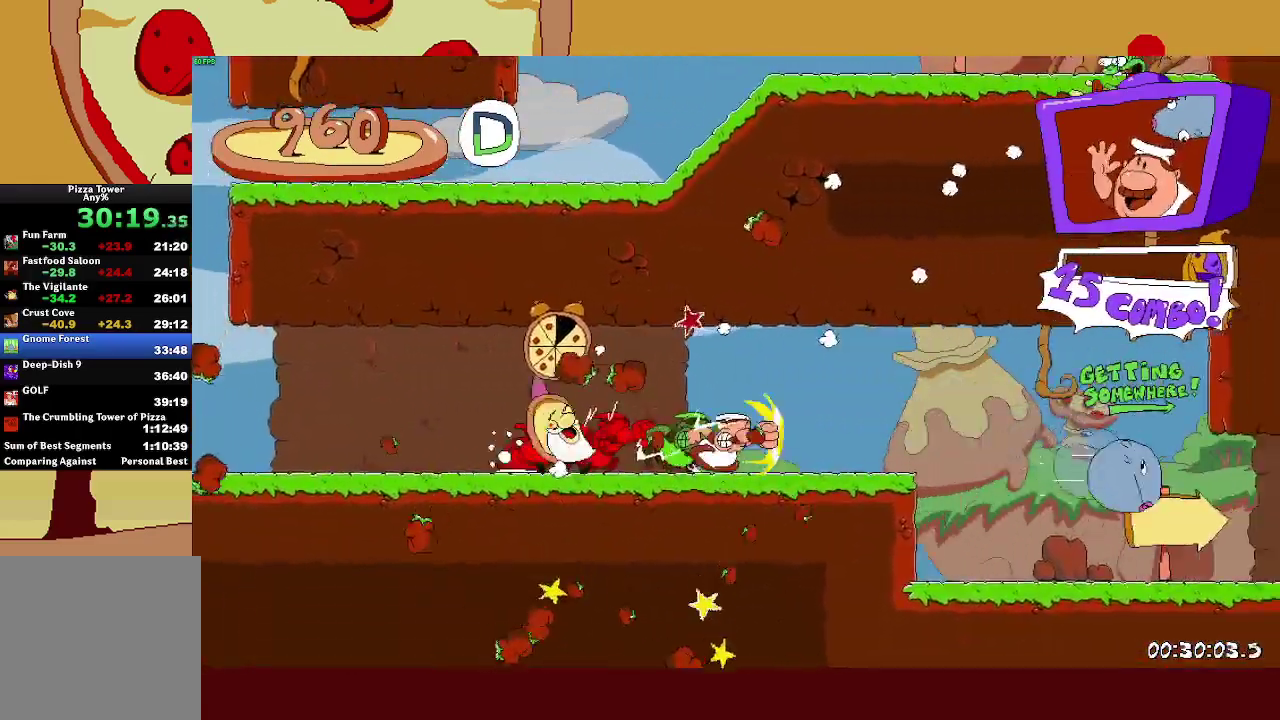
{"buttons": ["R1"], "left_stick": "right", "button_events": []}
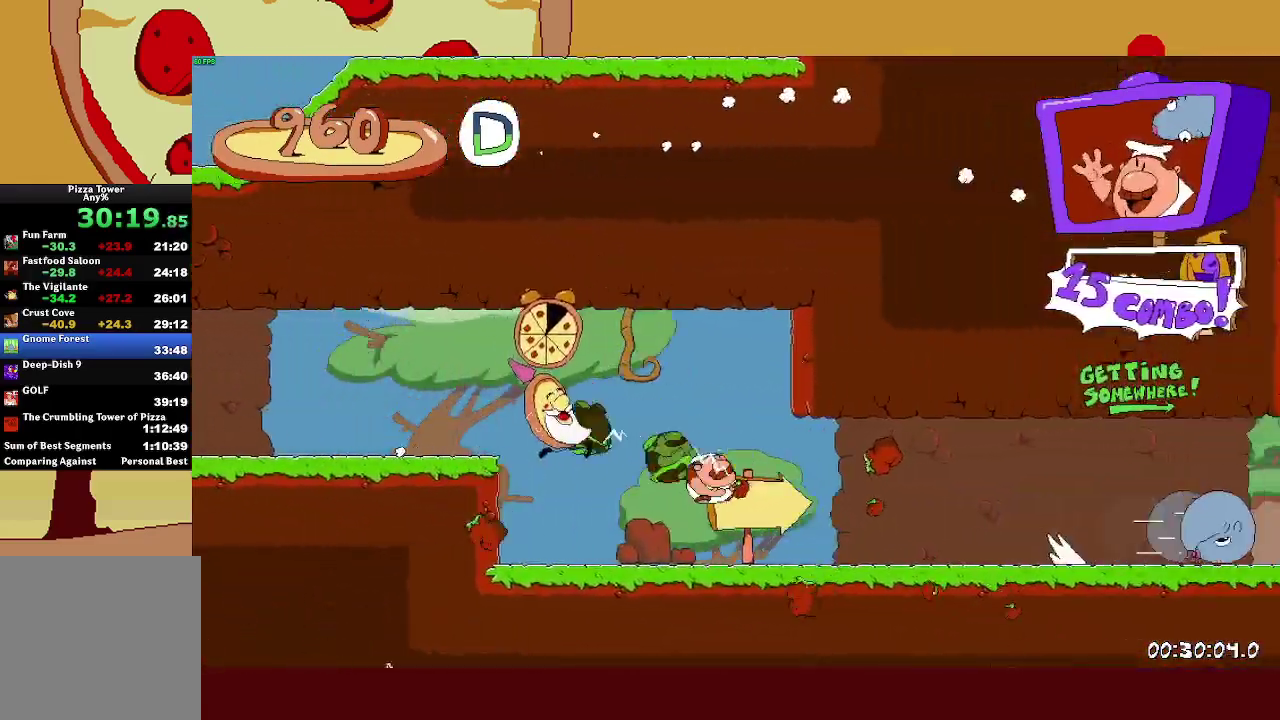
{"buttons": ["R1"], "left_stick": "right", "button_events": []}
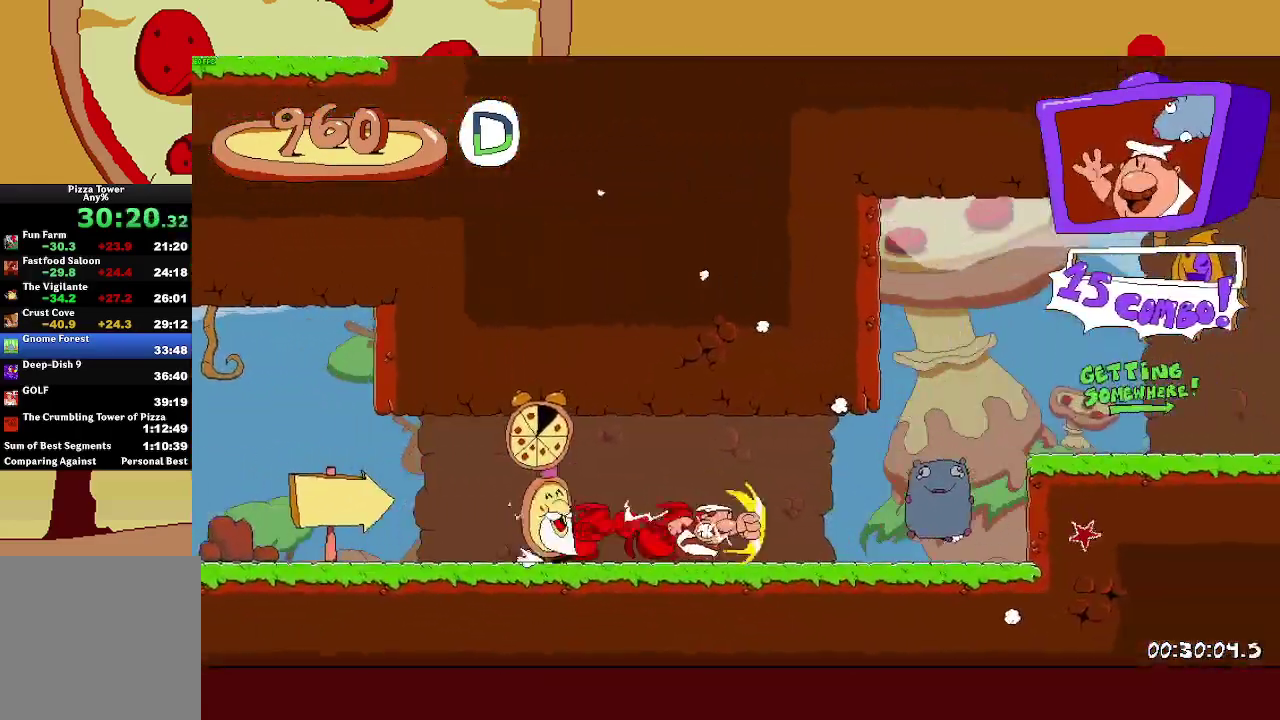
{"buttons": ["R1"], "left_stick": "right", "button_events": [[117, "CROSS", "down"], [350, "CROSS", "up"]]}
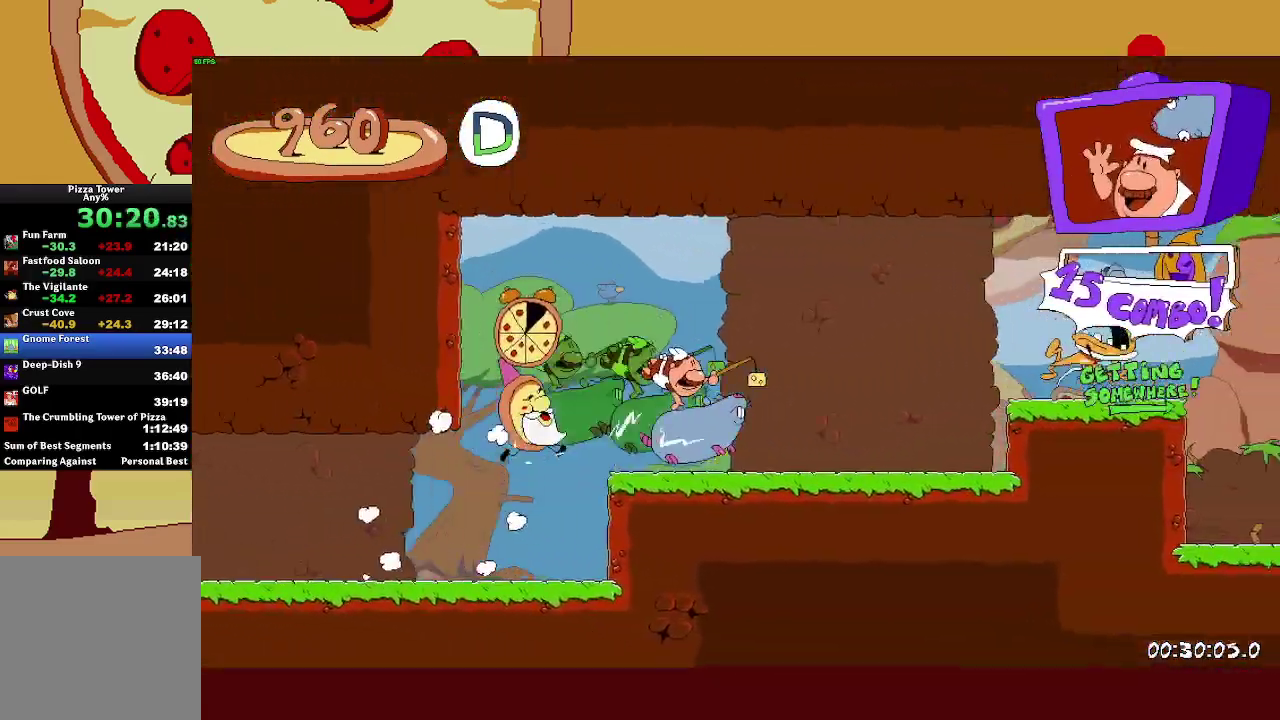
{"buttons": ["R1"], "left_stick": "right", "button_events": [[117, "CROSS", "down"], [283, "CROSS", "up"]]}
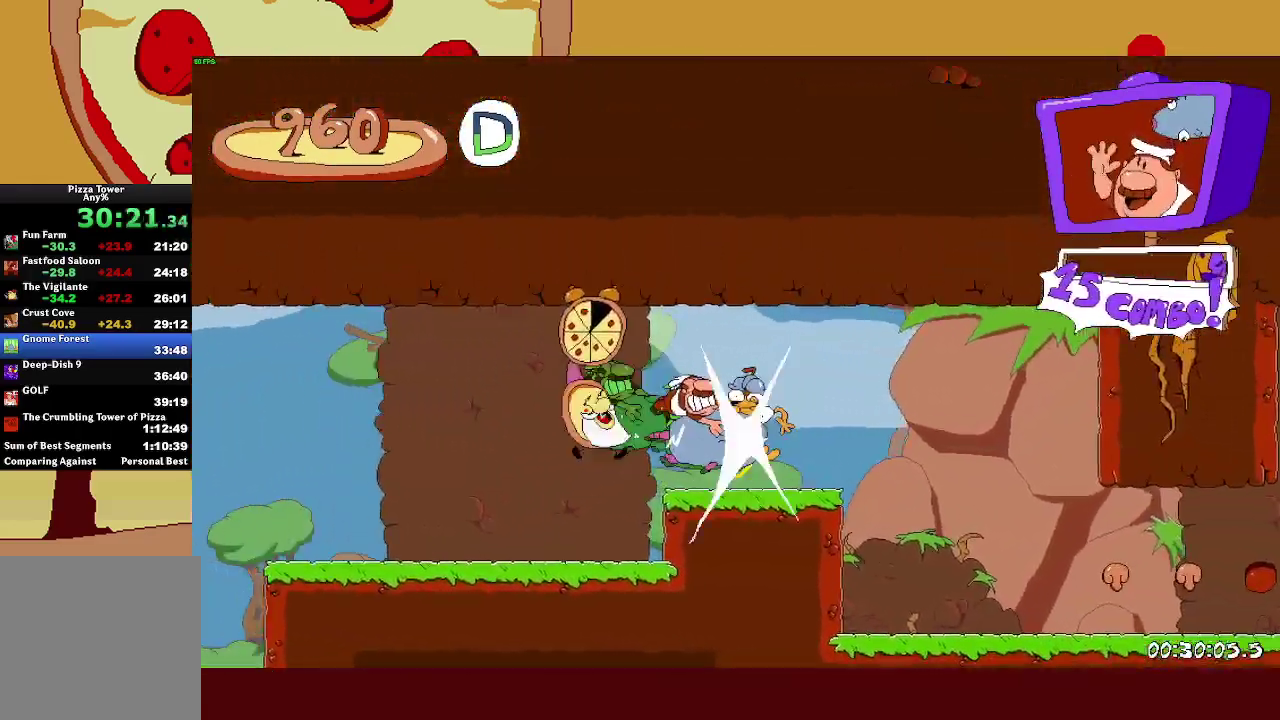
{"buttons": ["R1"], "left_stick": "right", "button_events": []}
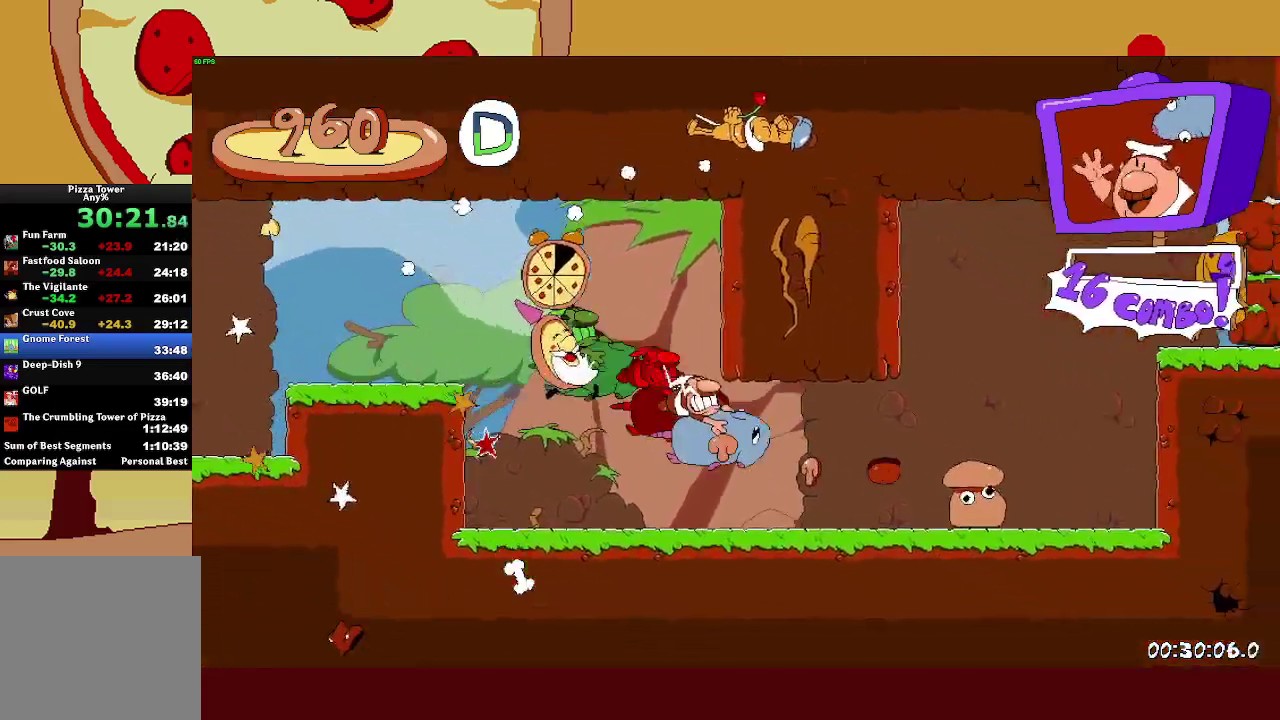
{"buttons": ["R1"], "left_stick": "right", "button_events": []}
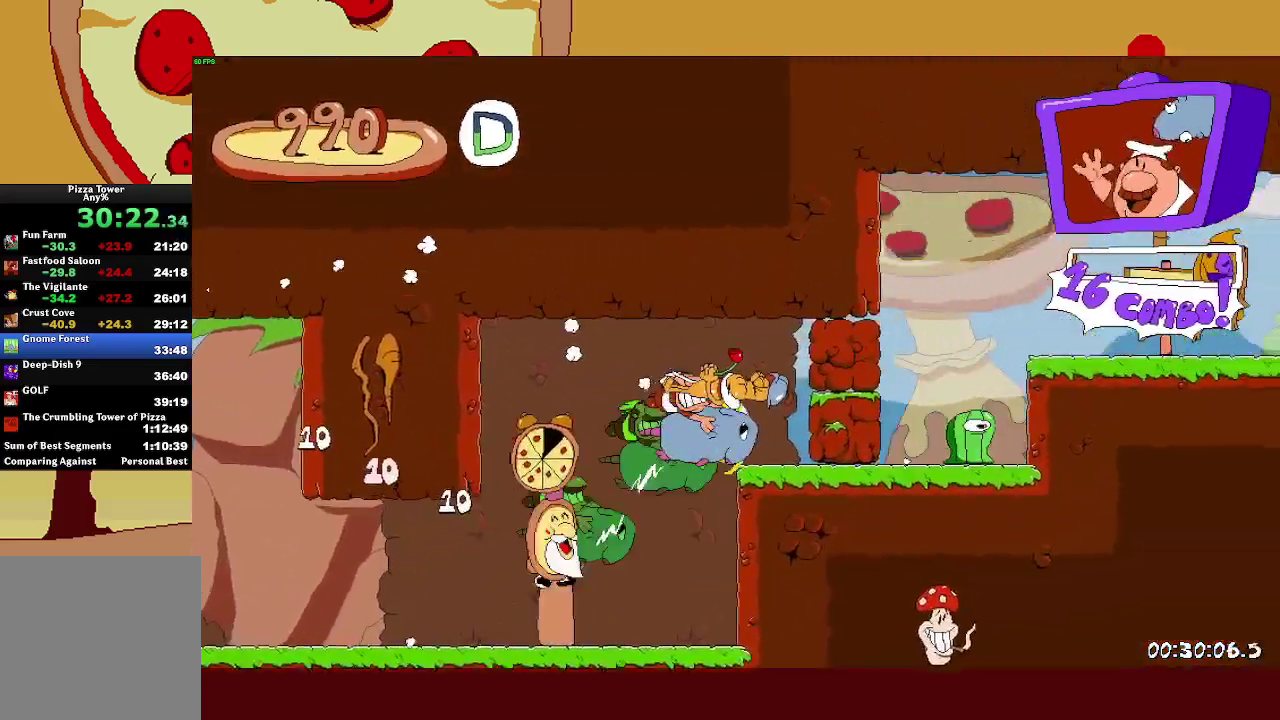
{"buttons": ["R1"], "left_stick": "right", "button_events": [[250, "CROSS", "down"], [283, "SQUARE", "down"], [367, "CROSS", "up"], [417, "SQUARE", "up"]]}
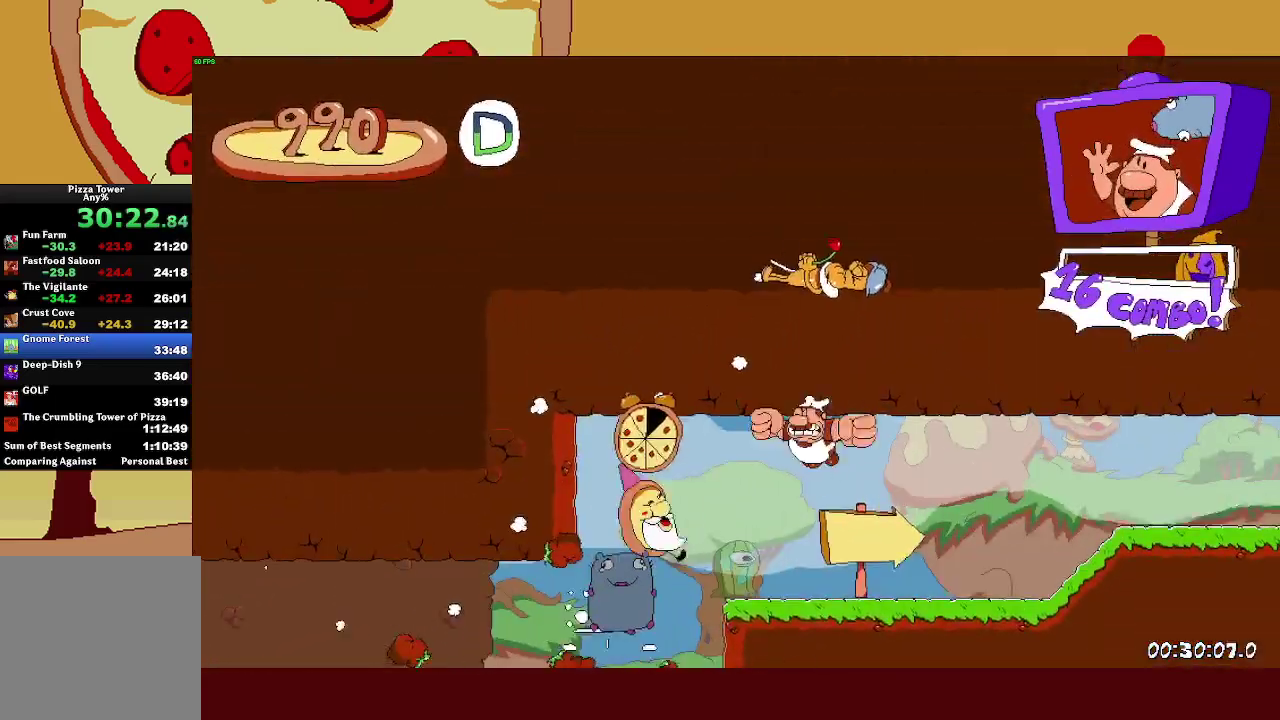
{"buttons": ["R1"], "left_stick": "right", "button_events": []}
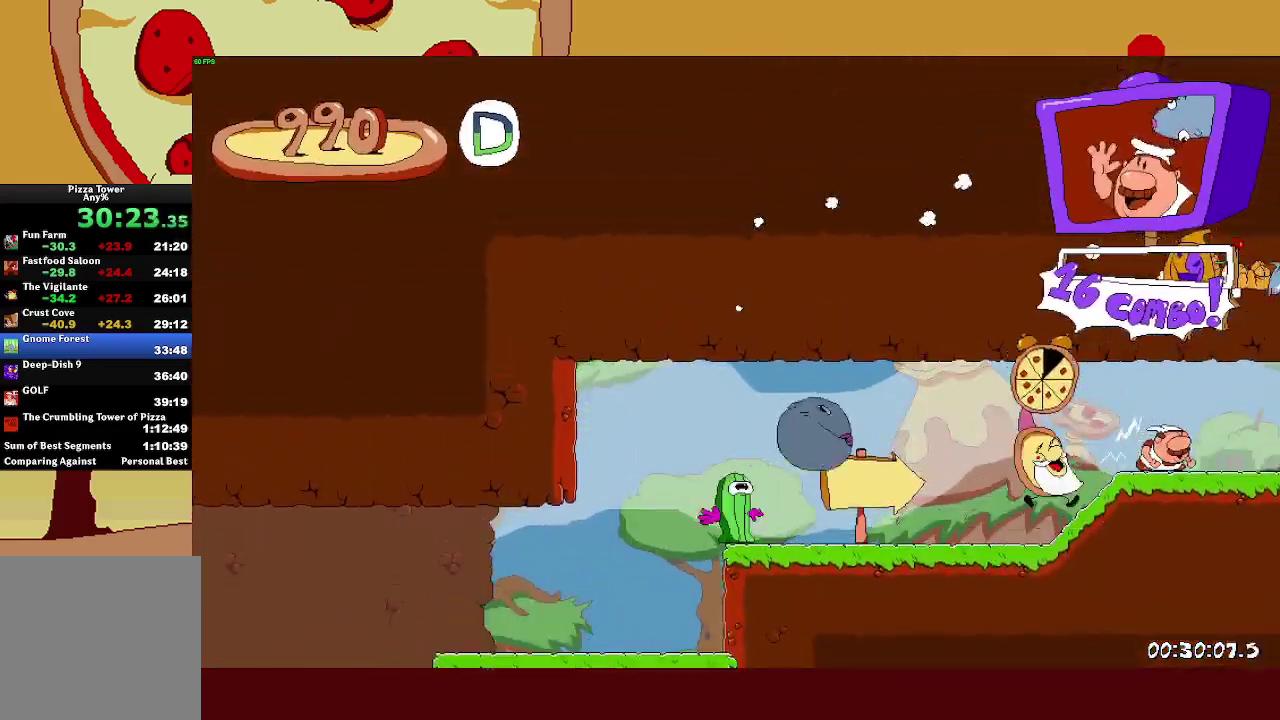
{"buttons": ["R1"], "left_stick": "right", "button_events": []}
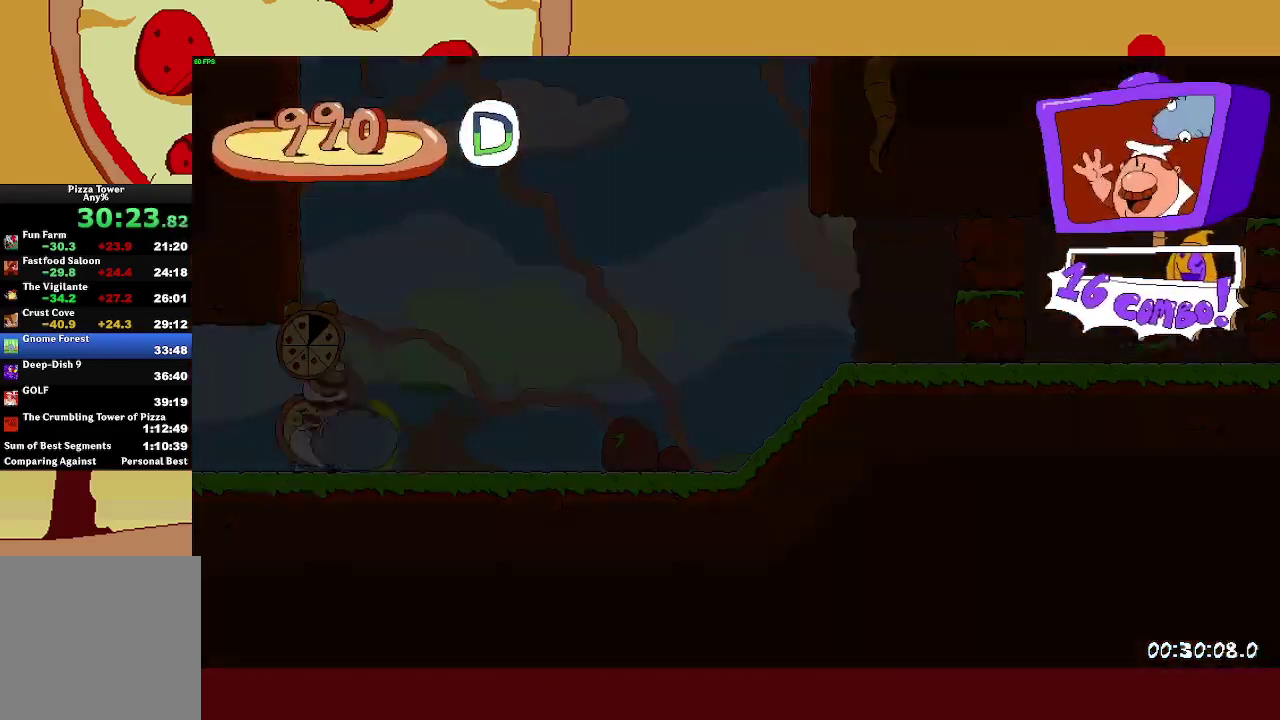
{"buttons": ["R1"], "left_stick": "right", "button_events": []}
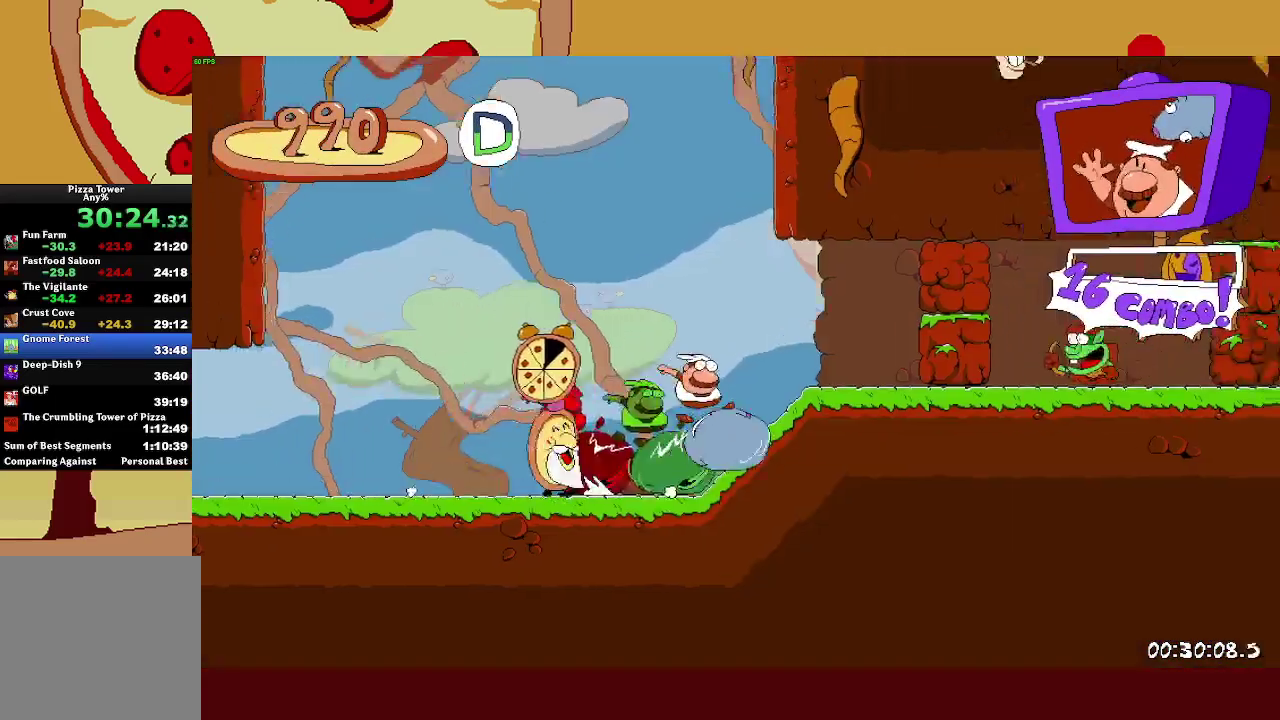
{"buttons": ["R1"], "left_stick": "right", "button_events": []}
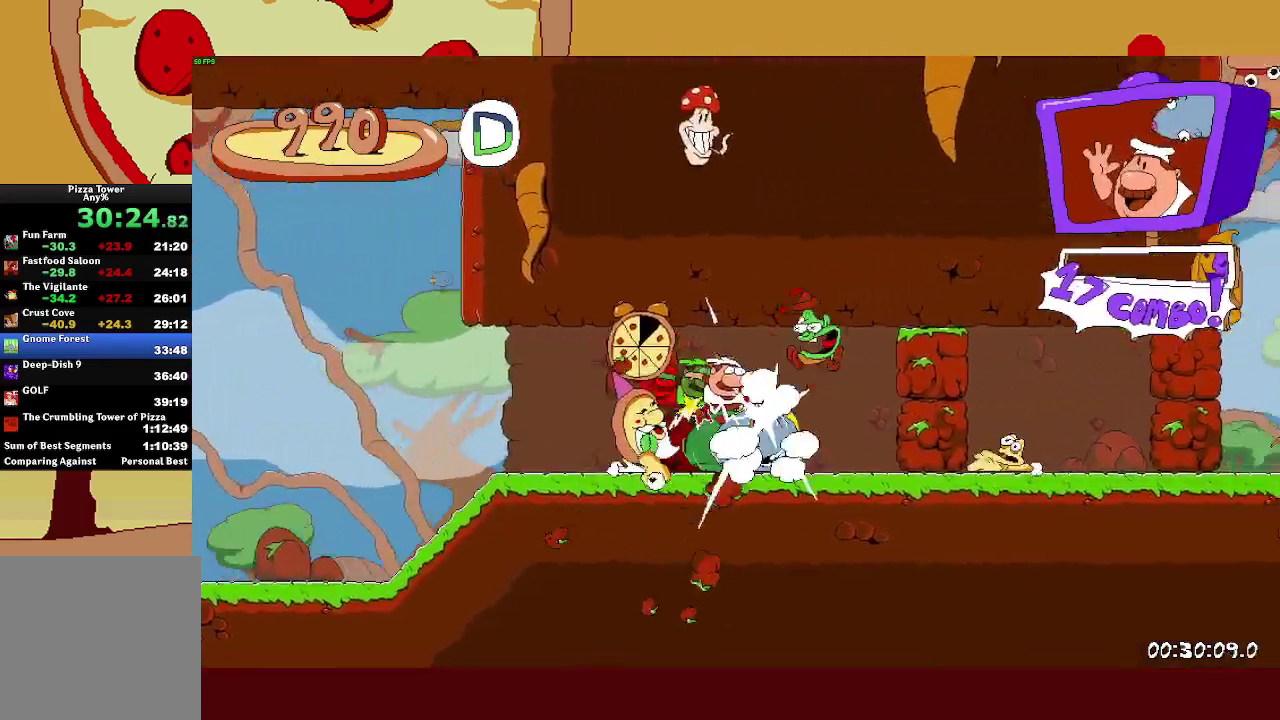
{"buttons": ["R1"], "left_stick": "right", "button_events": []}
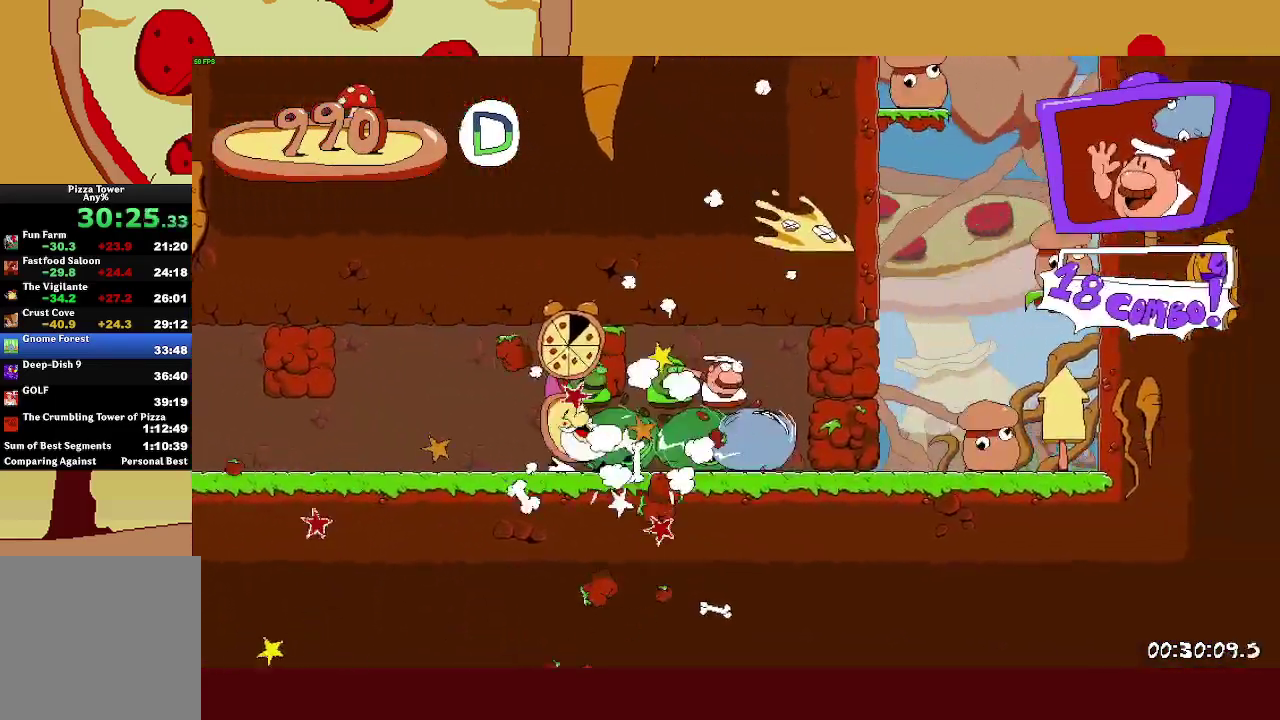
{"buttons": ["R1"], "left_stick": "up-left", "button_events": []}
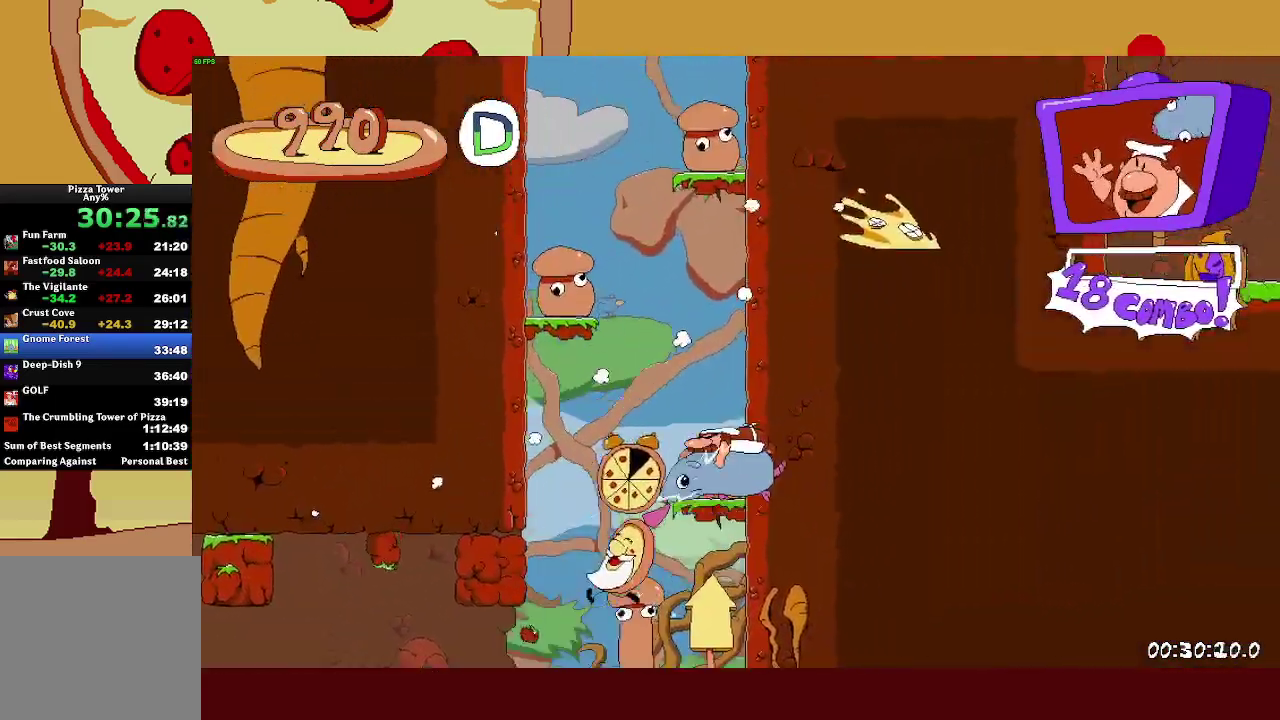
{"buttons": ["R1"], "left_stick": "center", "button_events": [[183, "CROSS", "down"], [467, "CROSS", "up"]]}
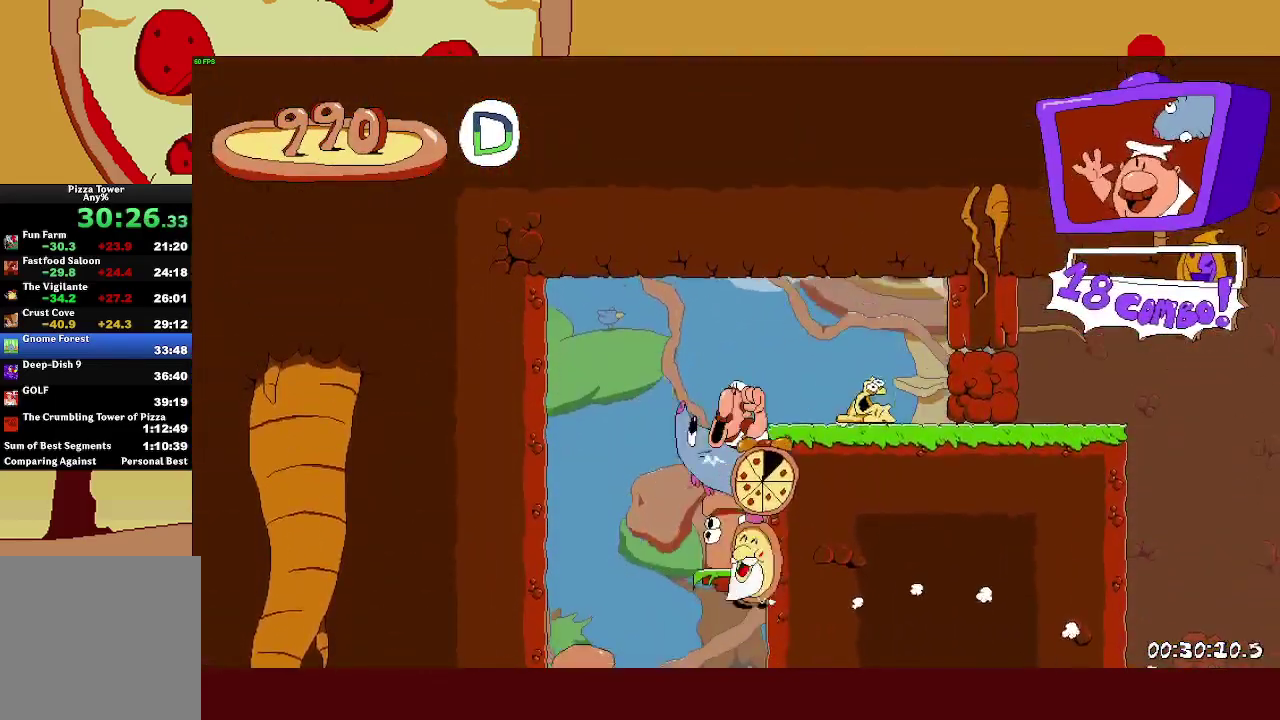
{"buttons": ["R1"], "left_stick": "right", "button_events": [[333, "SQUARE", "down"], [467, "SQUARE", "up"]]}
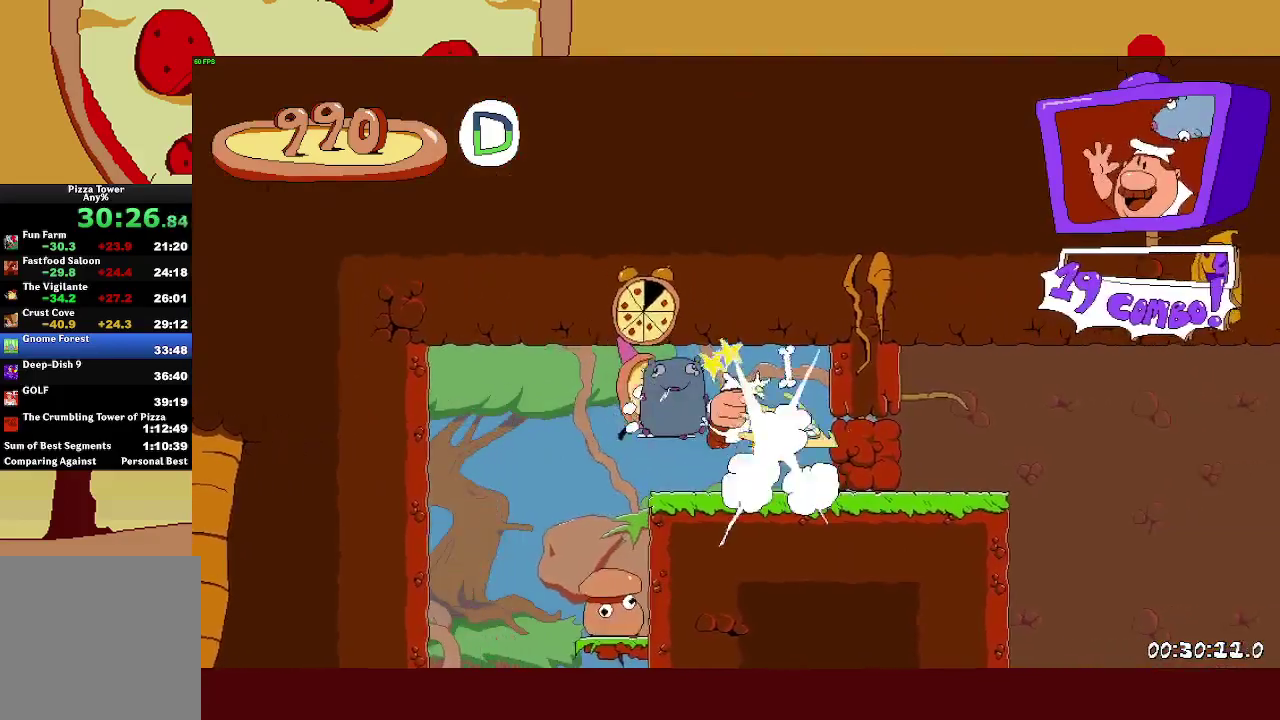
{"buttons": ["CROSS", "R1"], "left_stick": "right", "button_events": [[417, "CROSS", "down"]]}
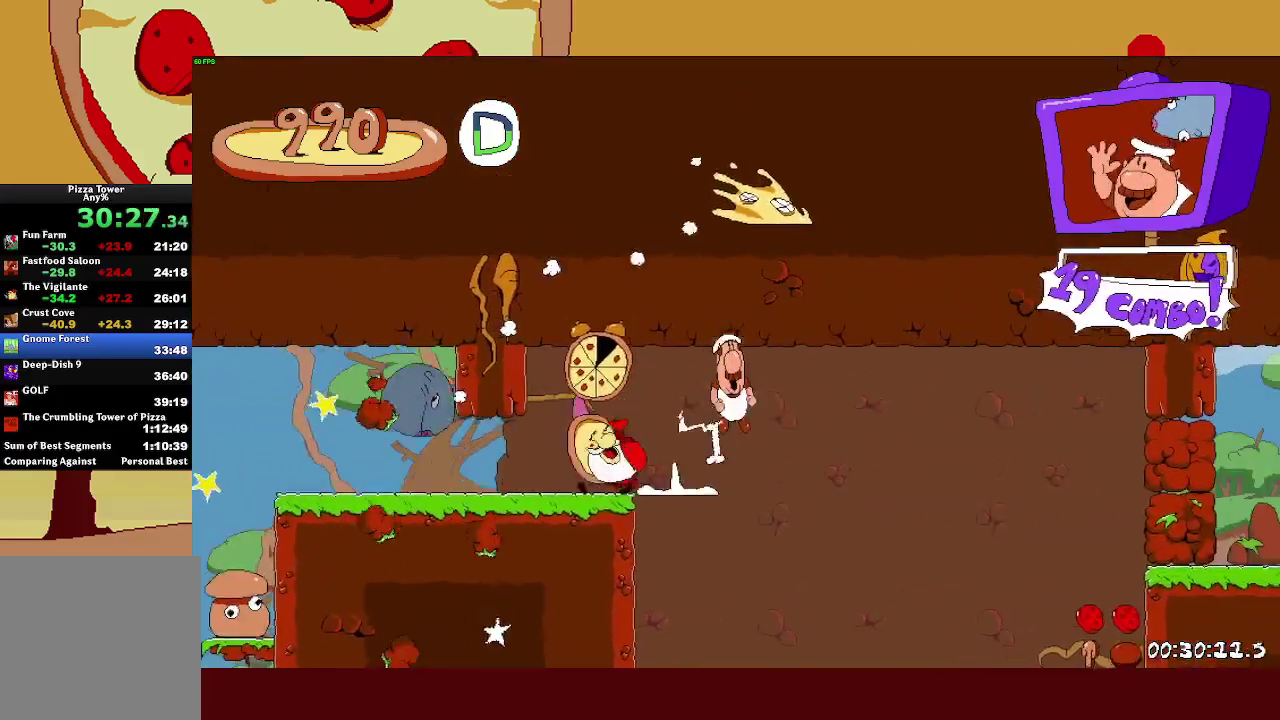
{"buttons": ["R1"], "left_stick": "right", "button_events": [[283, "CROSS", "up"]]}
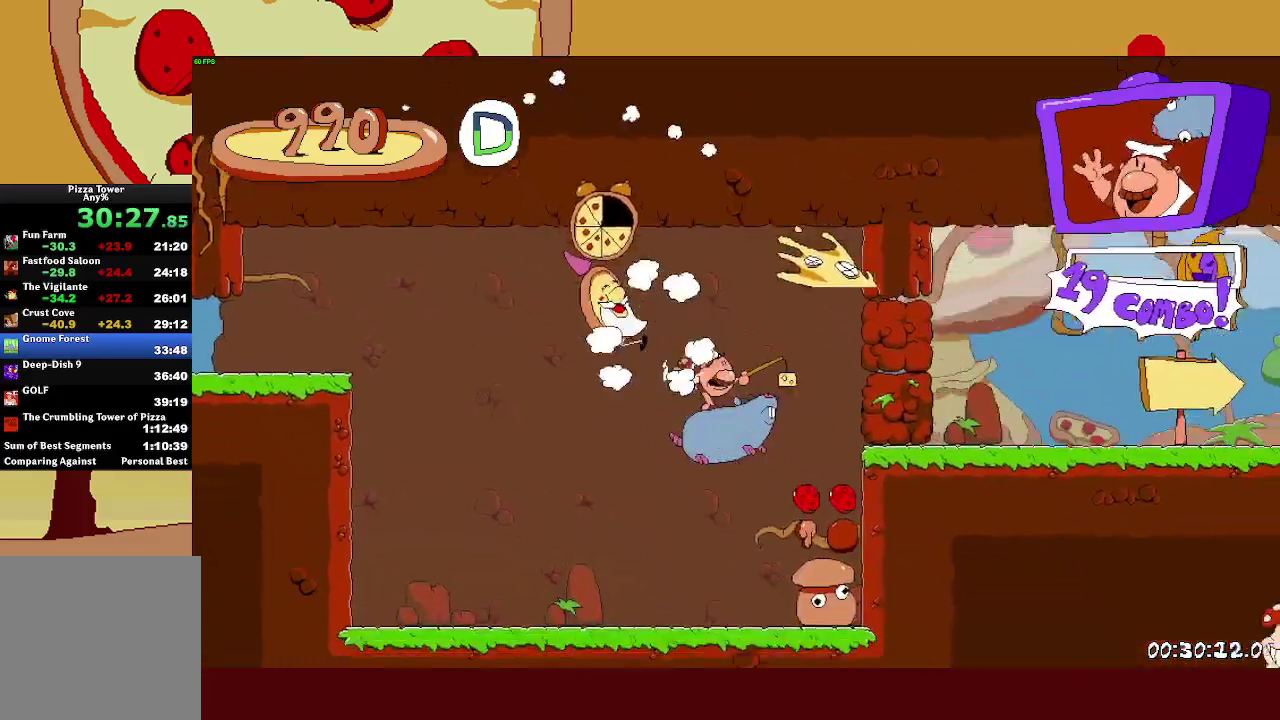
{"buttons": ["R1"], "left_stick": "right", "button_events": [[333, "SQUARE", "down"], [450, "SQUARE", "up"]]}
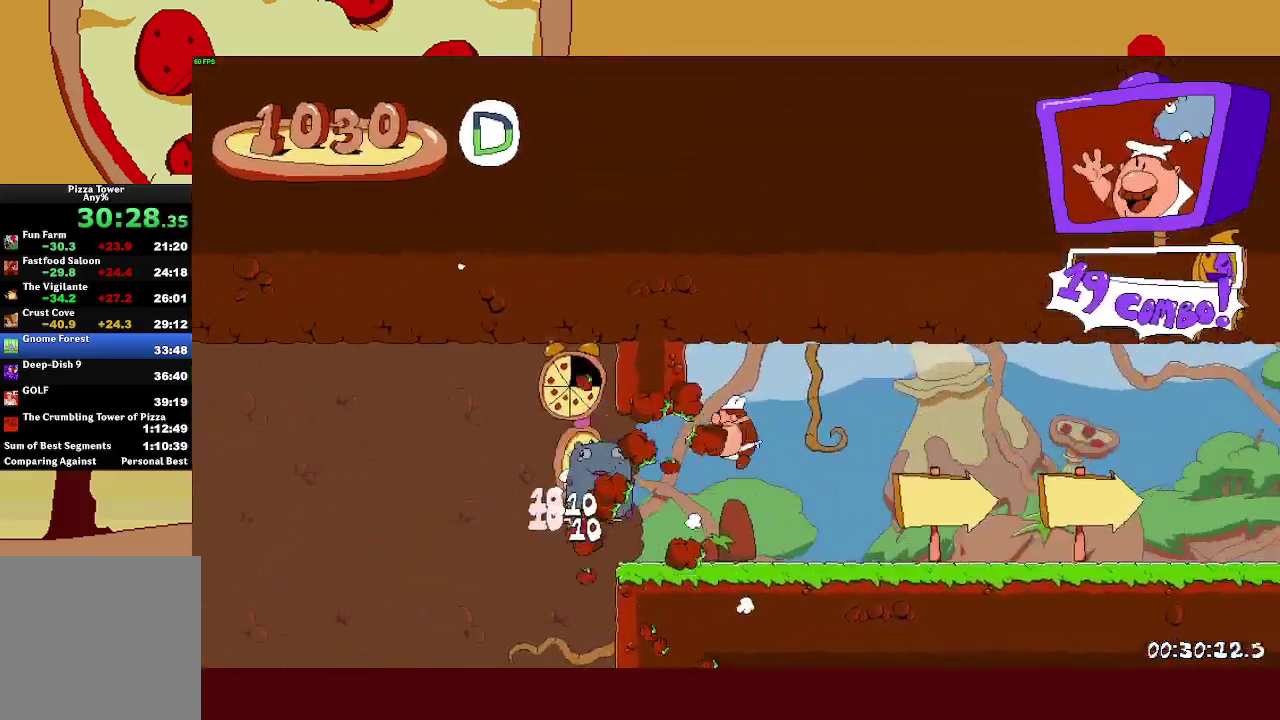
{"buttons": ["R1"], "left_stick": "right", "button_events": []}
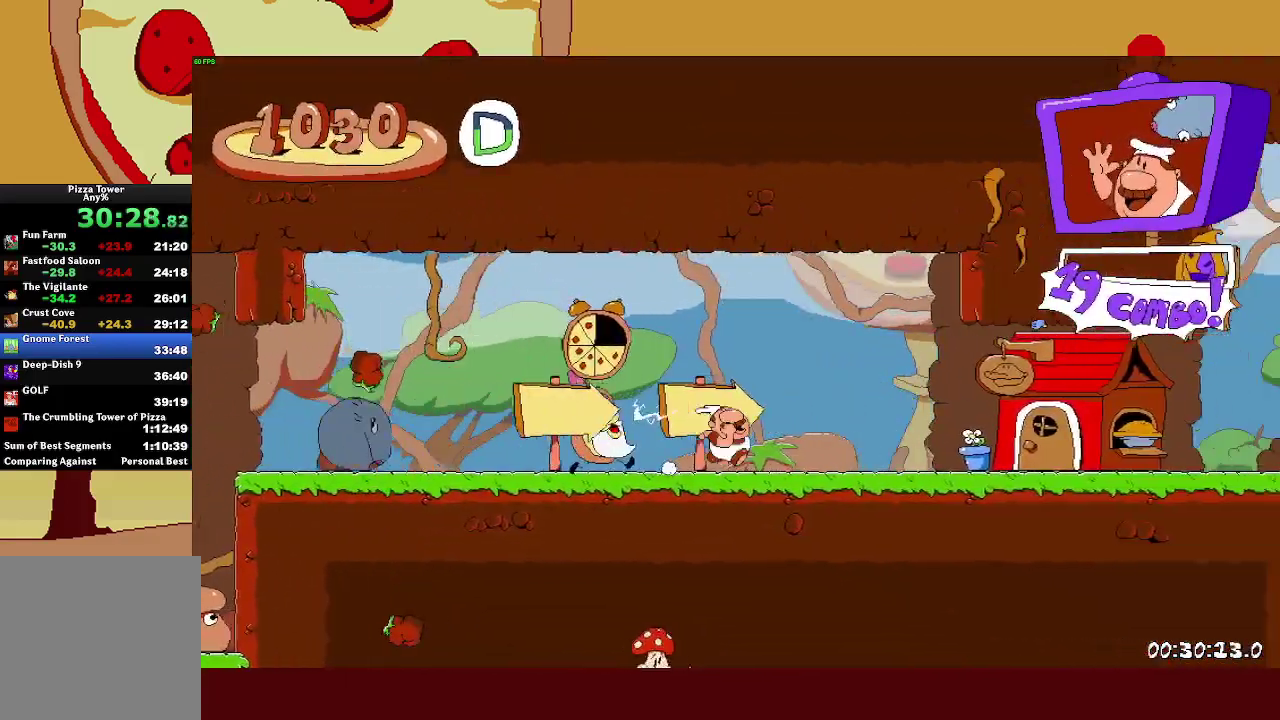
{"buttons": ["R1"], "left_stick": "right", "button_events": []}
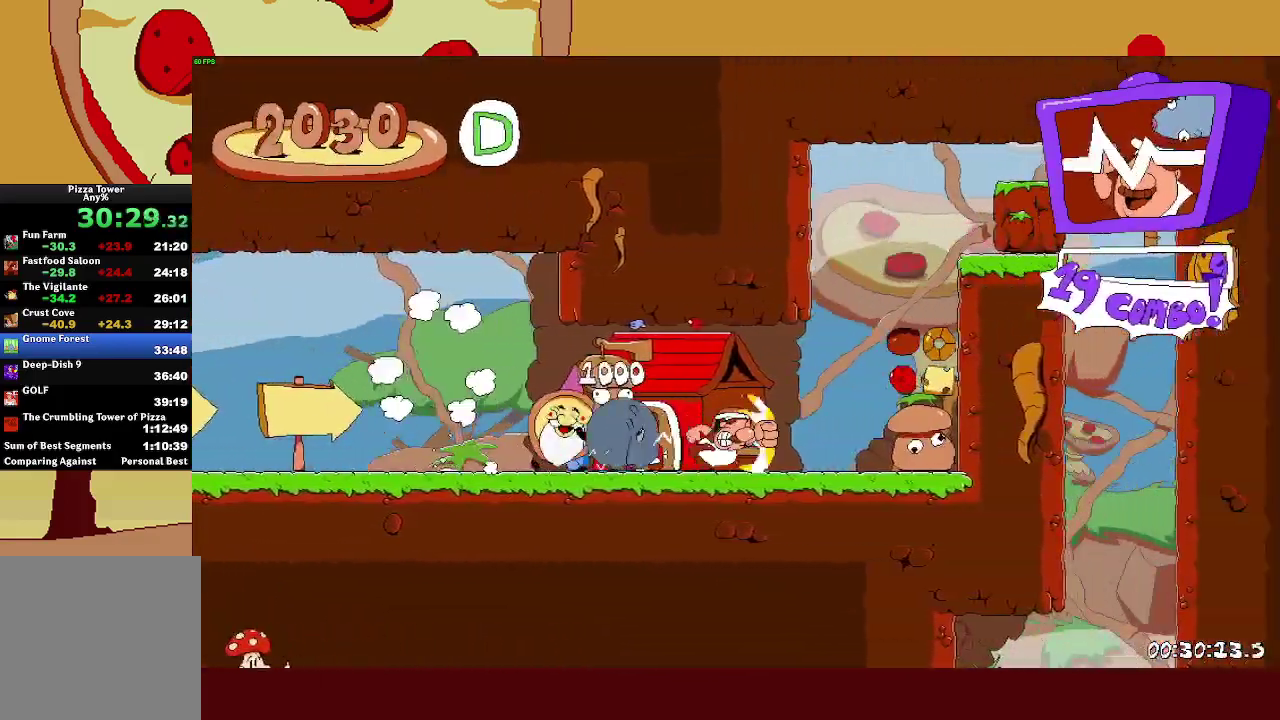
{"buttons": ["SQUARE", "R1"], "left_stick": "right", "button_events": [[500, "SQUARE", "down"]]}
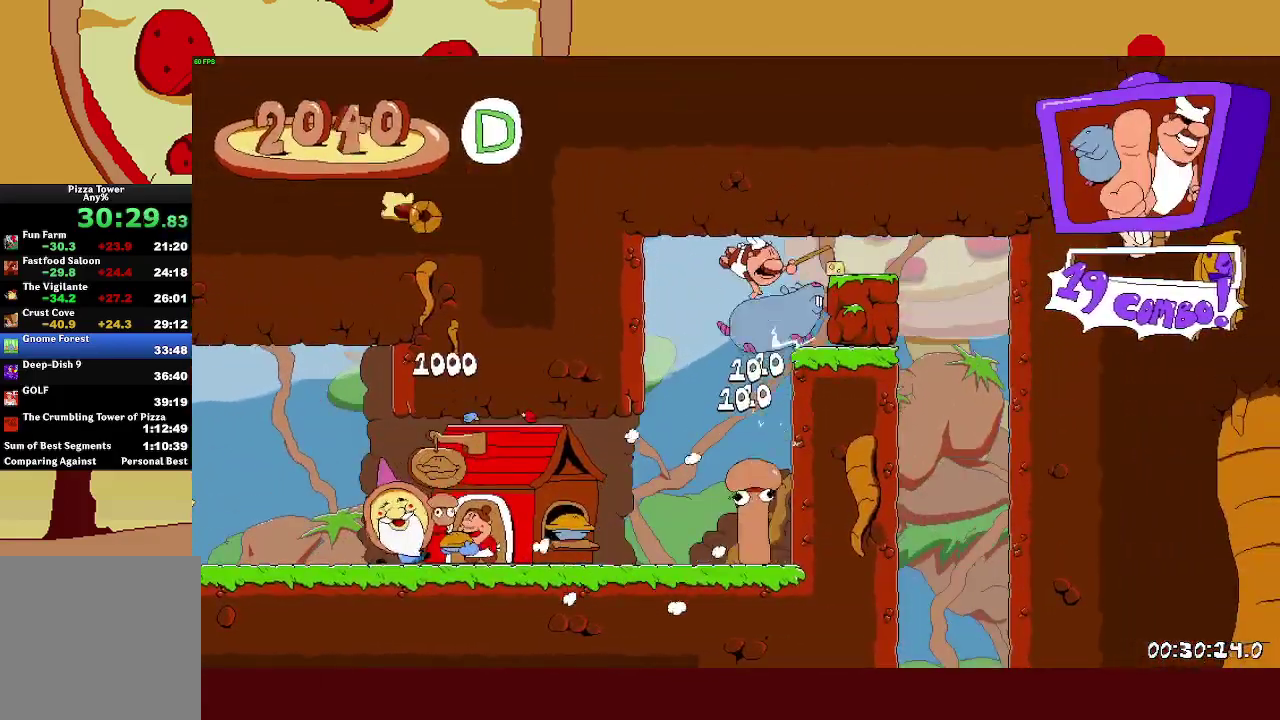
{"buttons": ["R1"], "left_stick": "right", "button_events": [[150, "SQUARE", "up"]]}
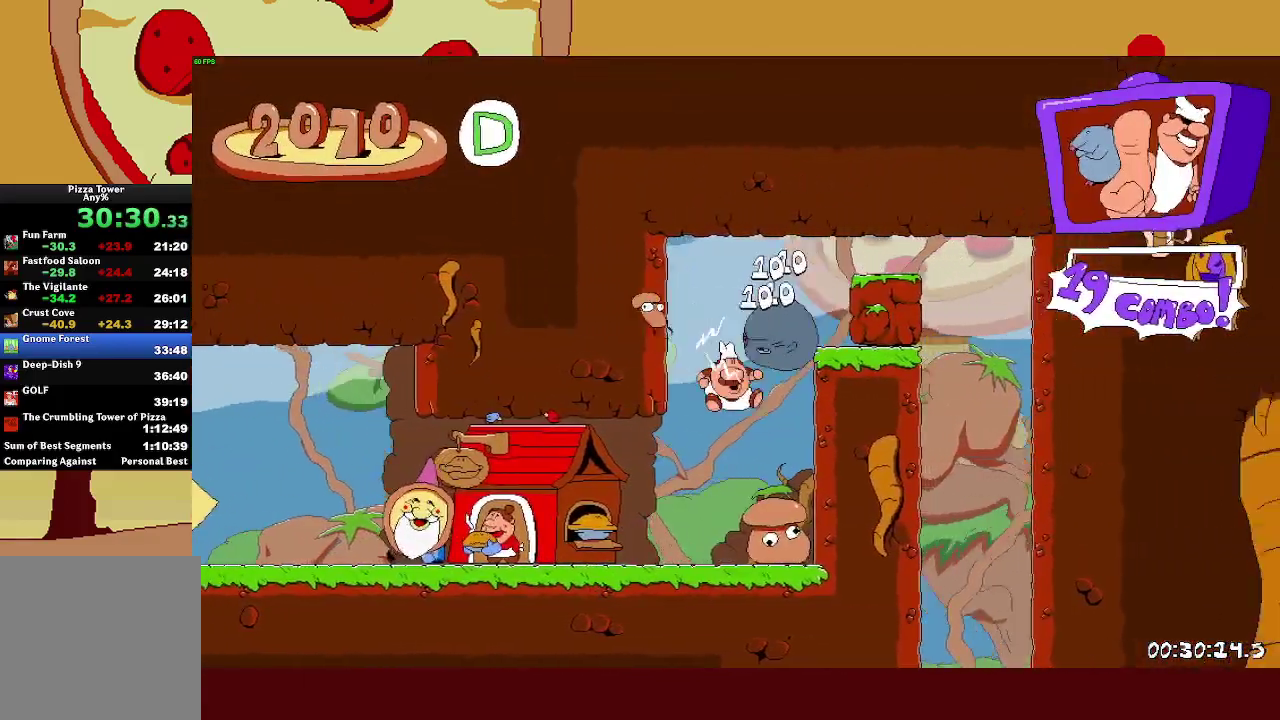
{"buttons": ["SQUARE", "R1"], "left_stick": "right", "button_events": [[400, "SQUARE", "down"]]}
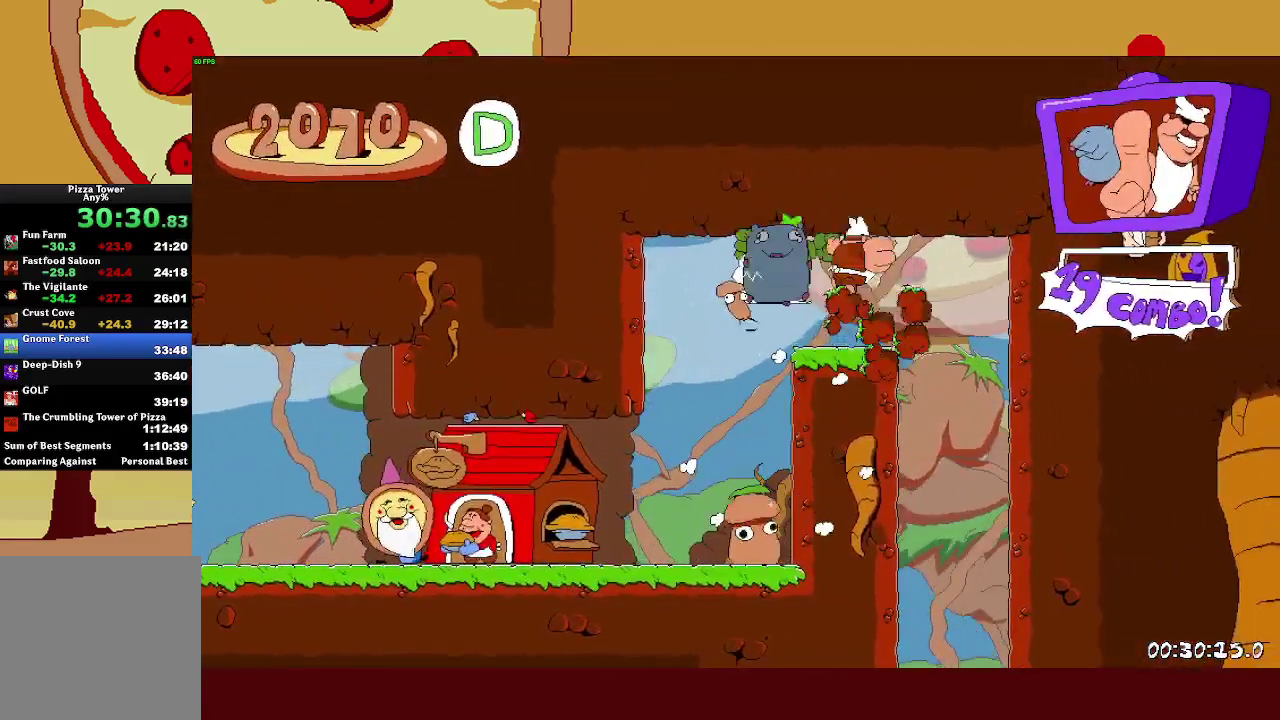
{"buttons": ["R1"], "left_stick": "left", "button_events": [[33, "SQUARE", "up"]]}